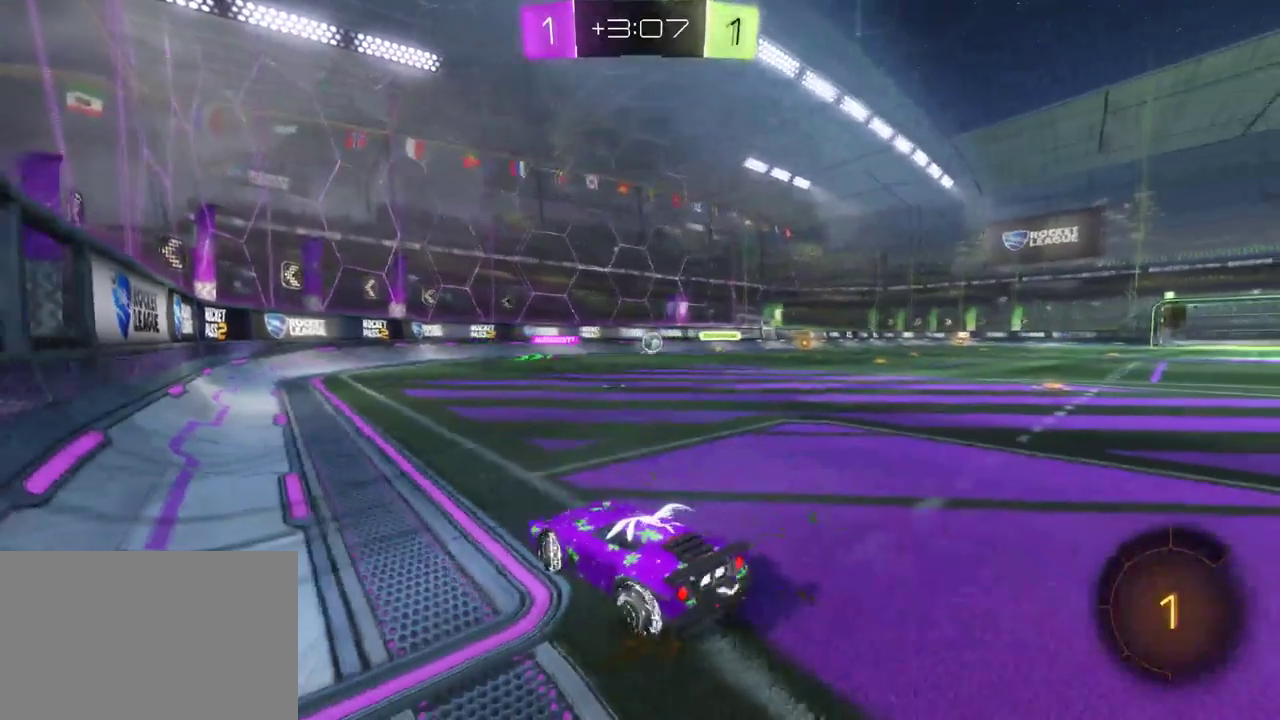
Gameplay with a controller (PlayStation layout); each line is a JSON object with the inputs held at the frame after it. "events" lists button and stick changes between this image and that frame as [ms after this image, input, new state], when the widget could be followed in between. This document gives stick clicks only as held states, not as events.
{"buttons": ["R2"], "left_stick": "center", "right_stick": "center", "events": [[83, "SQUARE", "up"], [400, "left_stick", "center"]]}
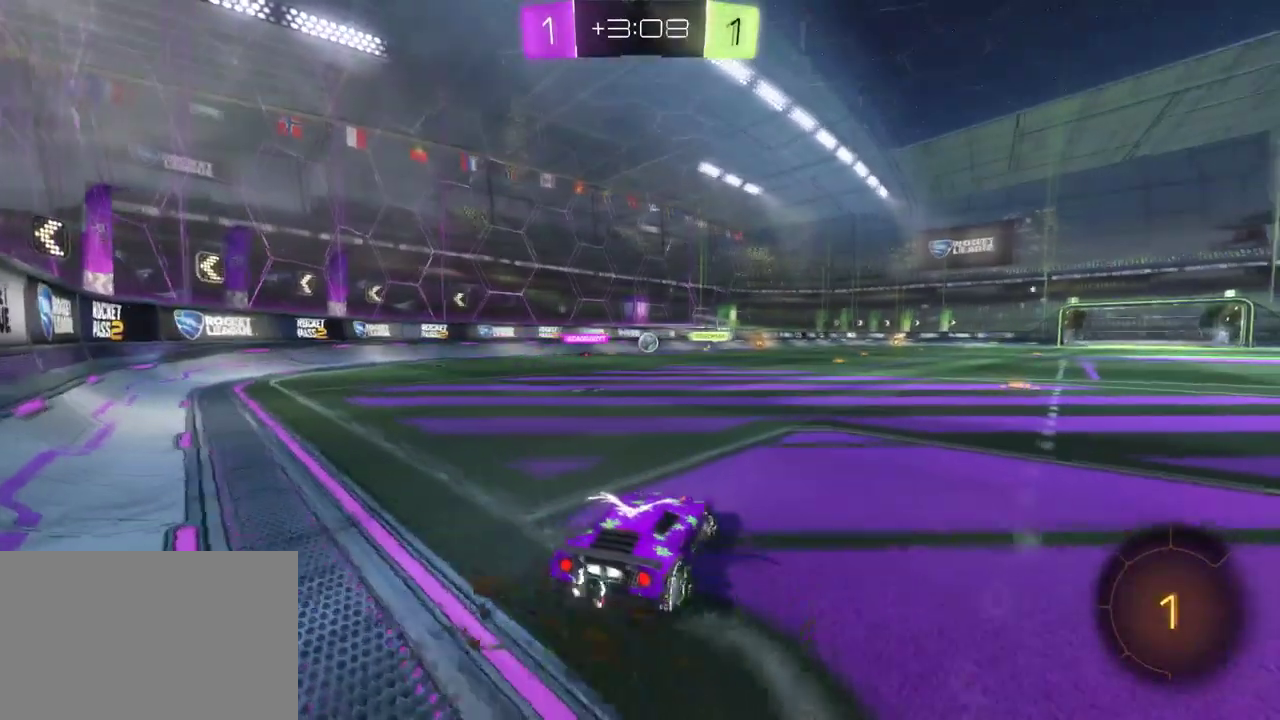
{"buttons": ["R2"], "left_stick": "center", "right_stick": "center", "events": [[300, "left_stick", "right"], [467, "left_stick", "center"]]}
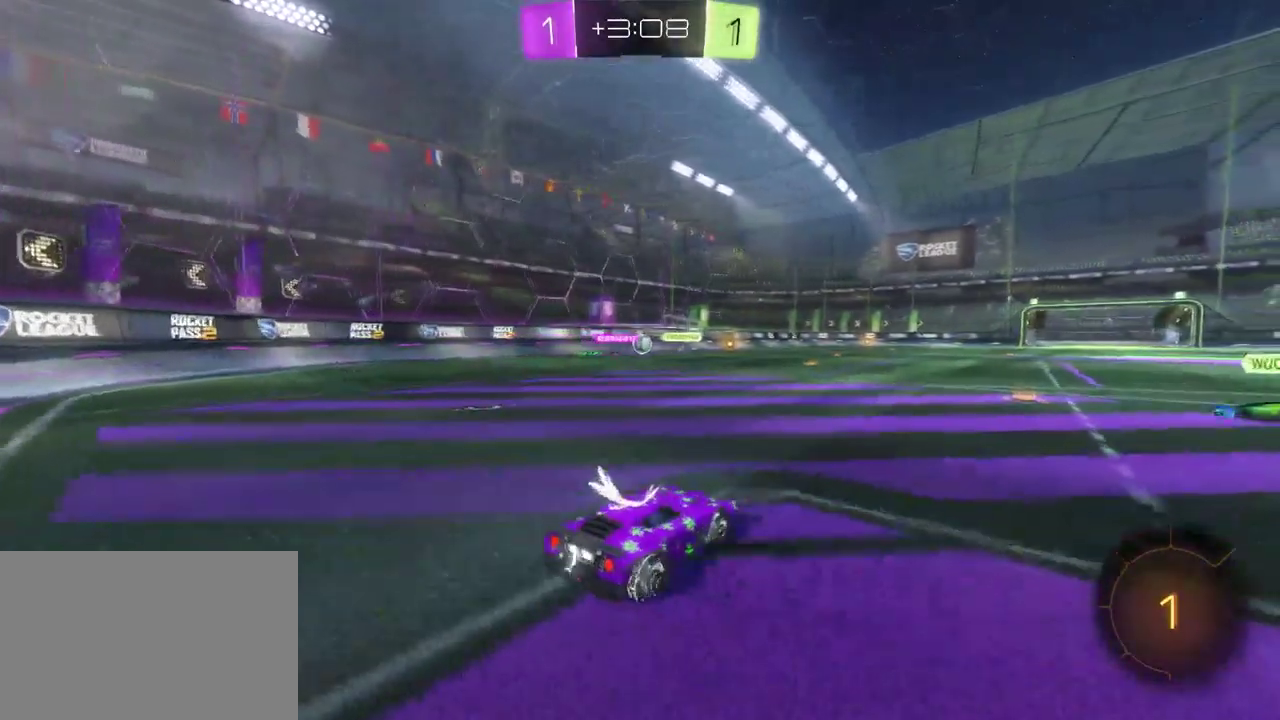
{"buttons": ["R2"], "left_stick": "center", "right_stick": "center", "events": [[133, "left_stick", "right"], [267, "left_stick", "center"]]}
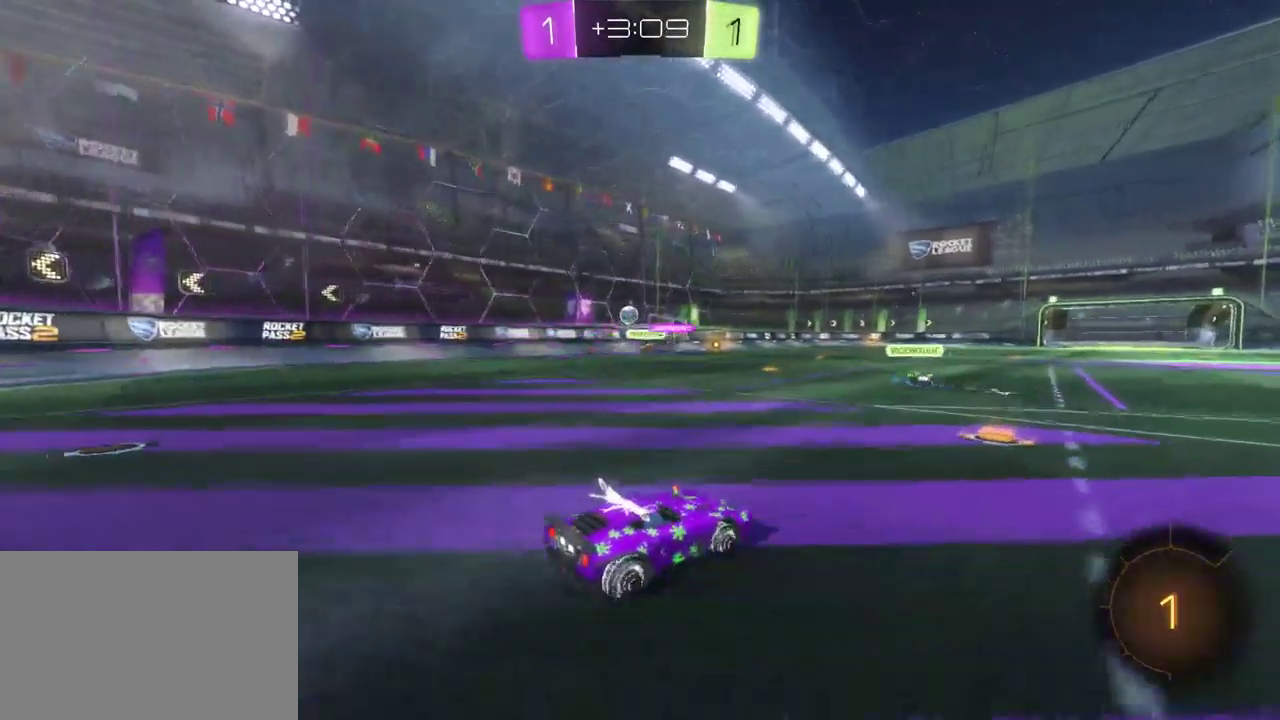
{"buttons": ["R2"], "left_stick": "left", "right_stick": "center", "events": [[200, "left_stick", "right"], [317, "left_stick", "center"], [383, "left_stick", "left"]]}
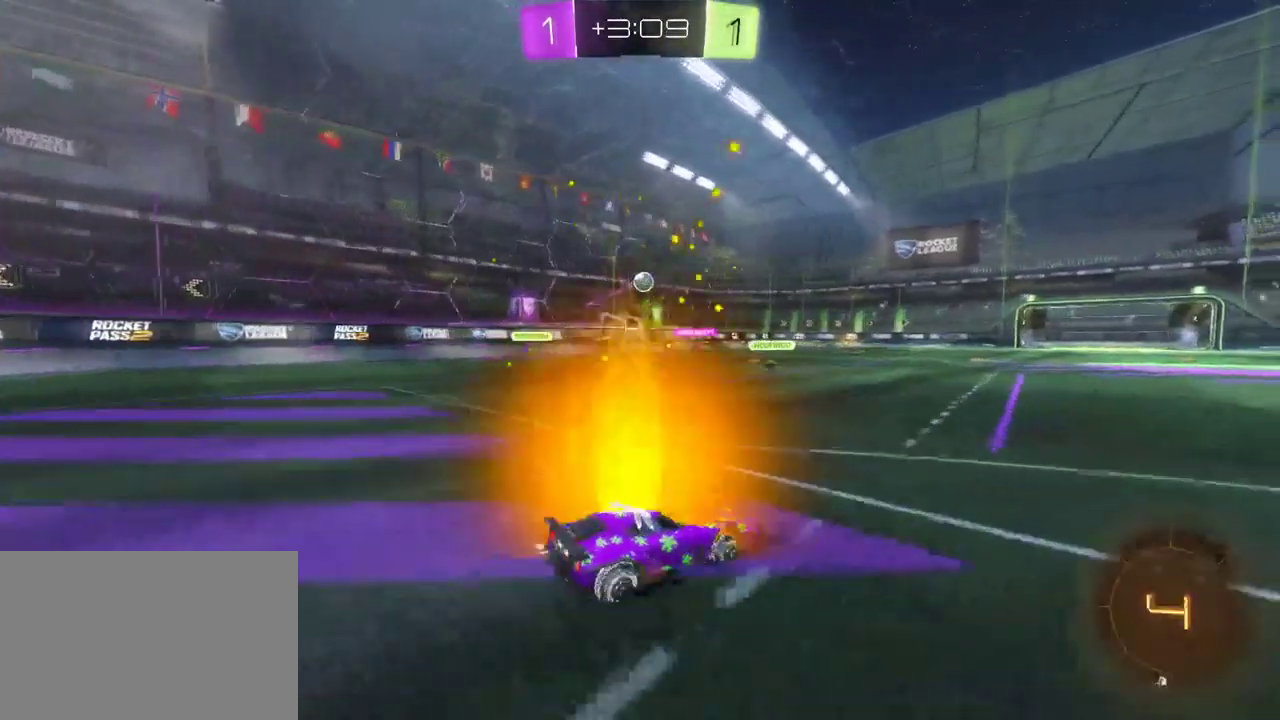
{"buttons": ["R2"], "left_stick": "right", "right_stick": "center", "events": [[267, "left_stick", "center"], [483, "left_stick", "right"]]}
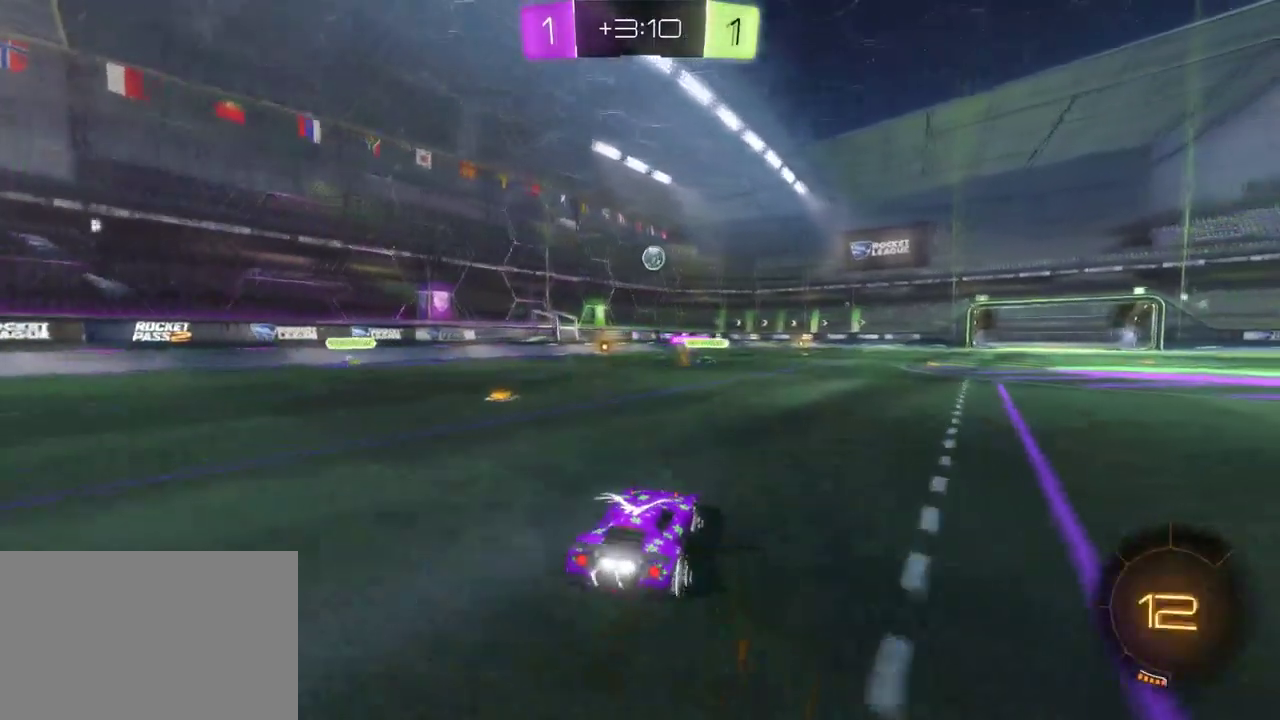
{"buttons": ["R2"], "left_stick": "center", "right_stick": "center", "events": [[117, "left_stick", "center"], [233, "left_stick", "right"], [317, "left_stick", "center"]]}
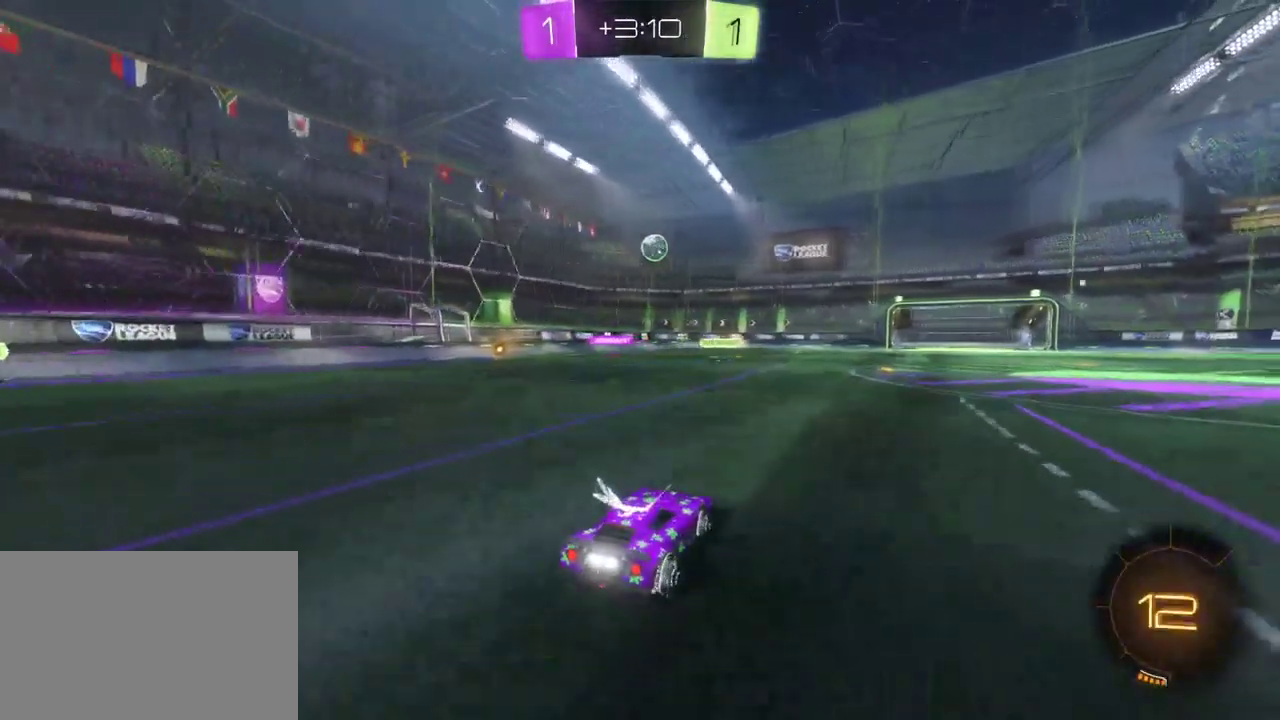
{"buttons": ["R2"], "left_stick": "left", "right_stick": "center", "events": [[33, "left_stick", "right"], [183, "left_stick", "center"], [500, "left_stick", "left"]]}
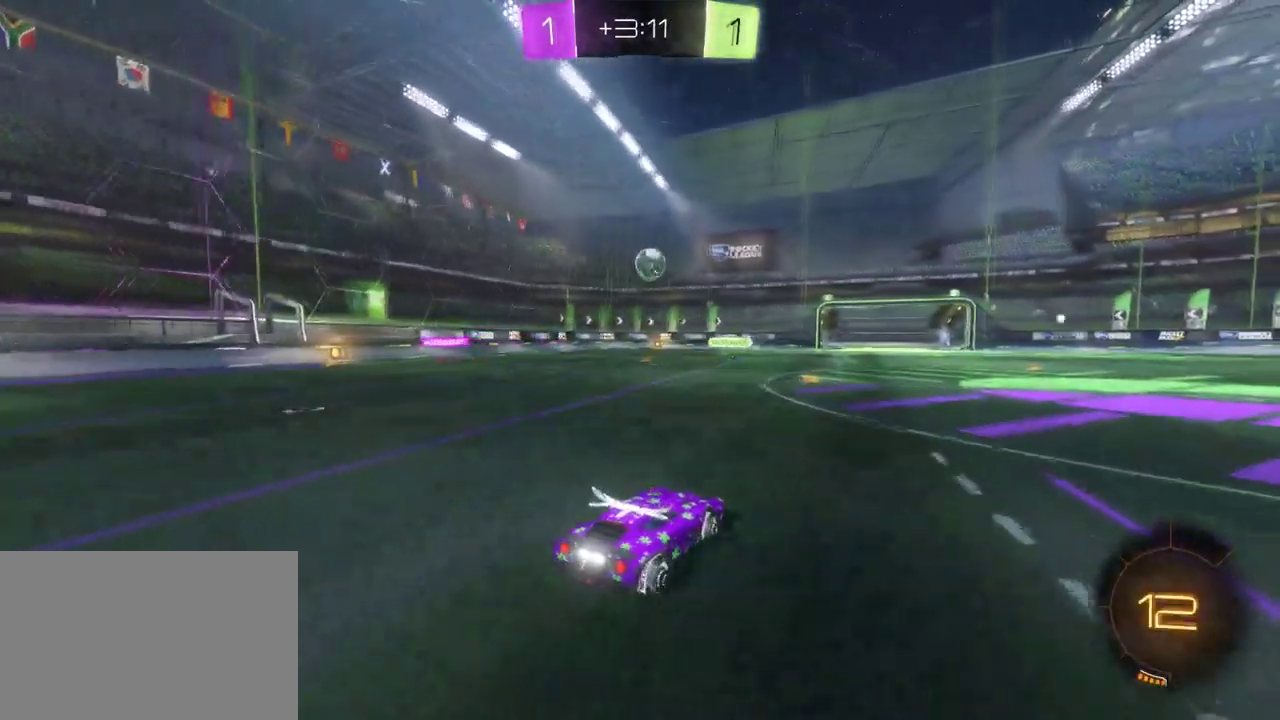
{"buttons": ["R2"], "left_stick": "center", "right_stick": "center", "events": [[150, "left_stick", "center"], [300, "left_stick", "right"], [400, "left_stick", "center"]]}
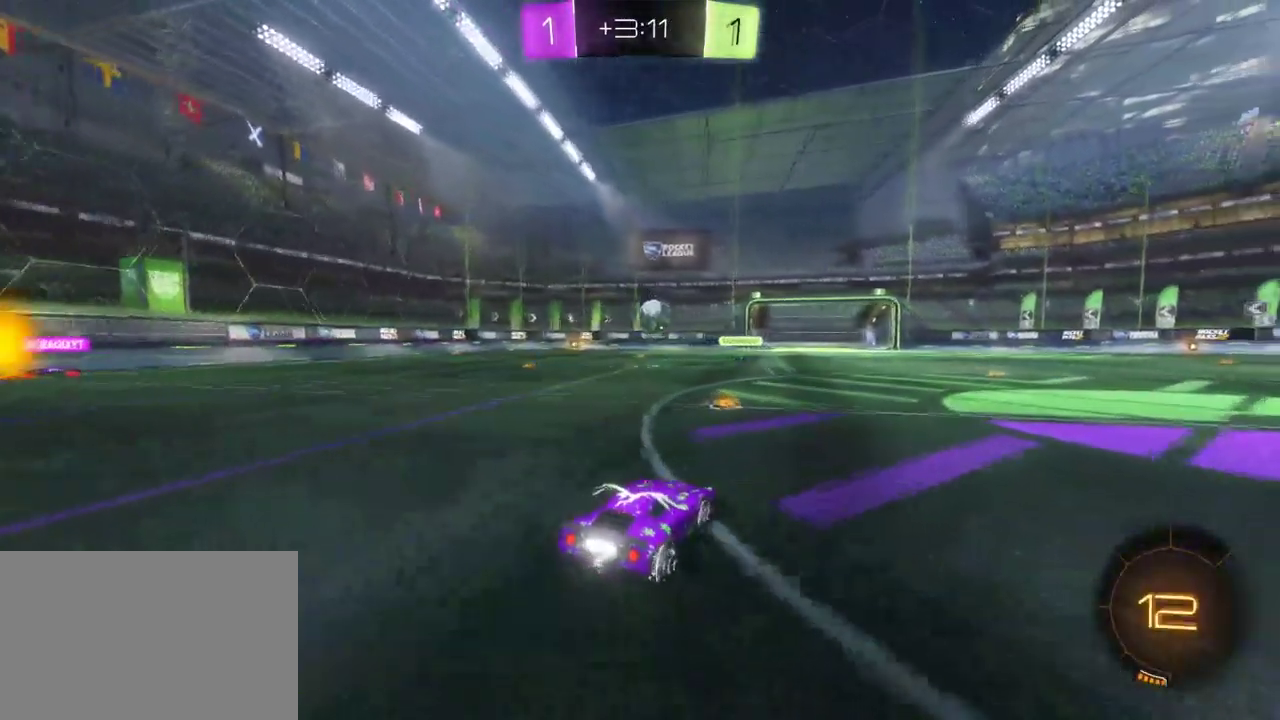
{"buttons": ["R2"], "left_stick": "center", "right_stick": "center", "events": []}
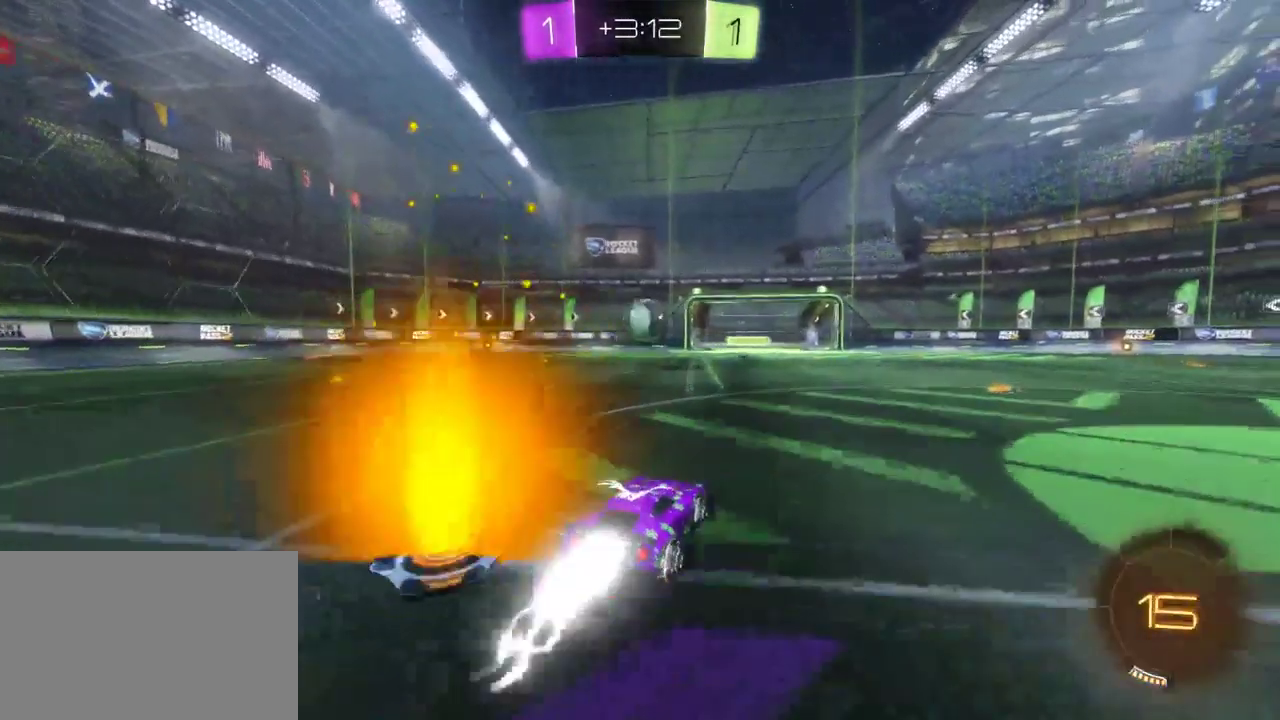
{"buttons": ["R2"], "left_stick": "down-right", "right_stick": "center", "events": [[317, "left_stick", "left"], [400, "left_stick", "center"], [500, "left_stick", "down-right"]]}
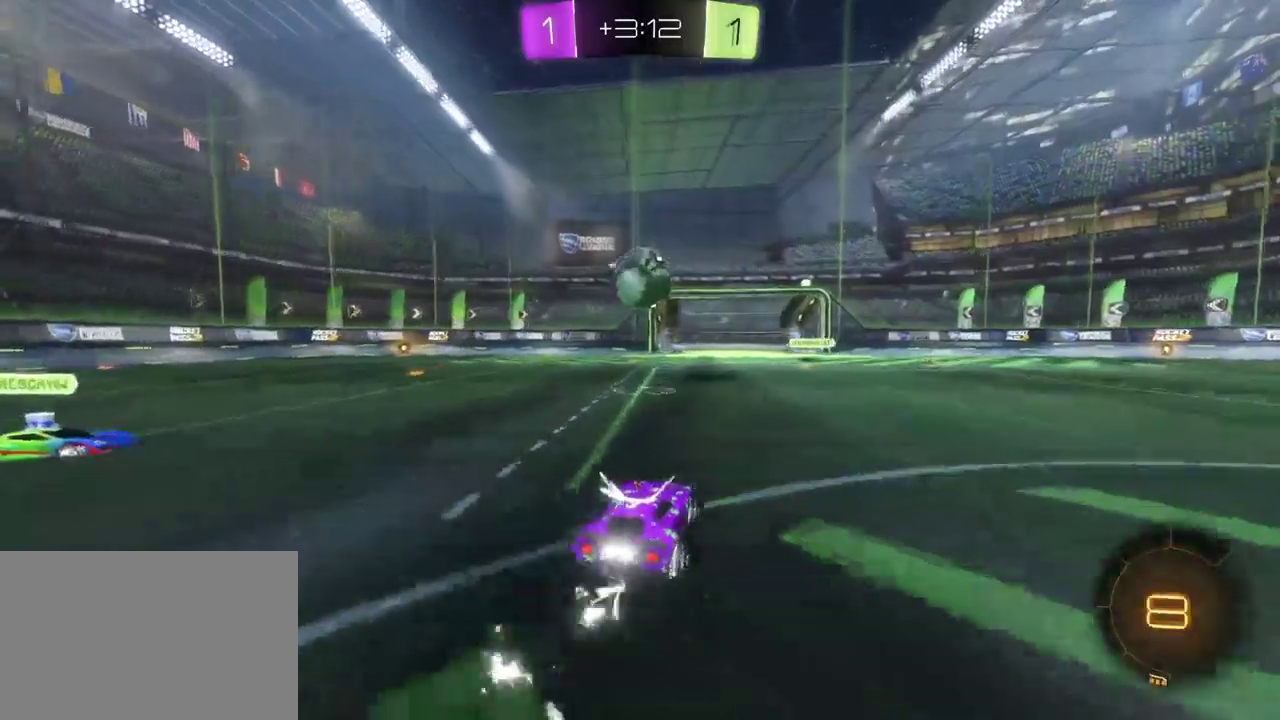
{"buttons": ["CROSS", "R2"], "left_stick": "up", "right_stick": "center", "events": [[50, "left_stick", "center"], [217, "CROSS", "down"], [367, "CROSS", "up"], [467, "left_stick", "up"], [483, "CROSS", "down"]]}
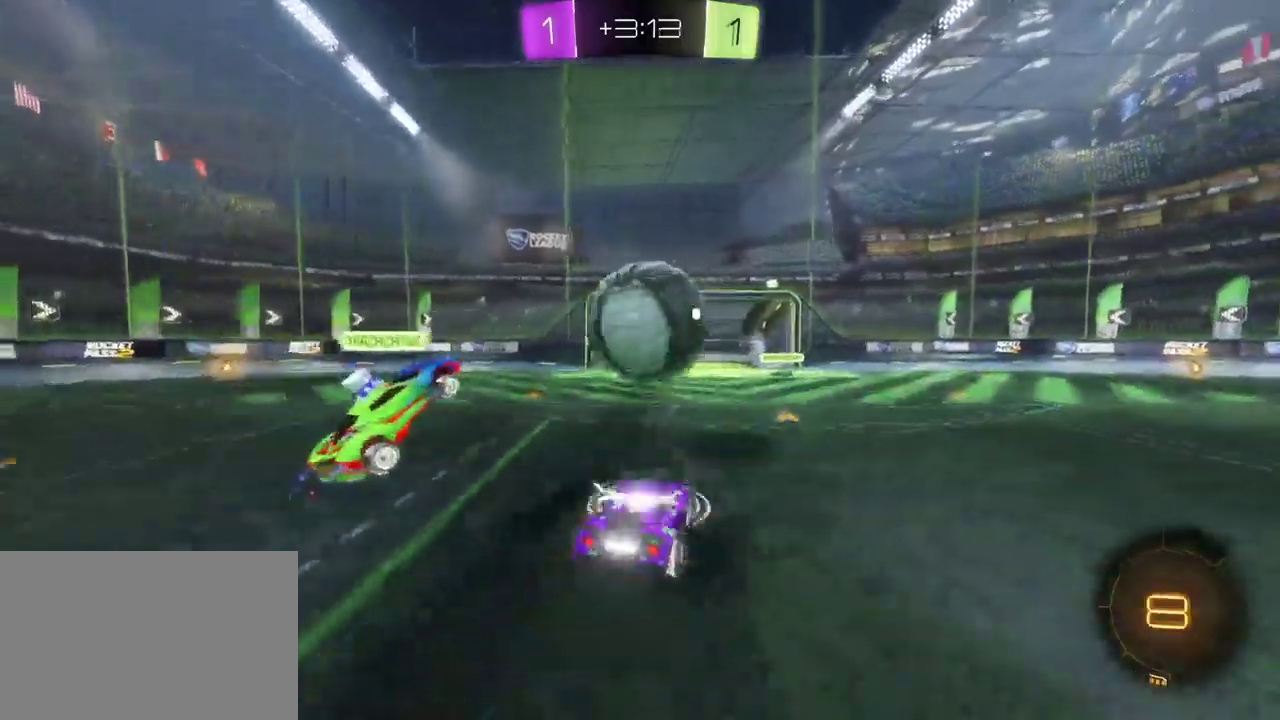
{"buttons": ["R2"], "left_stick": "center", "right_stick": "center", "events": [[167, "CROSS", "up"], [233, "left_stick", "center"]]}
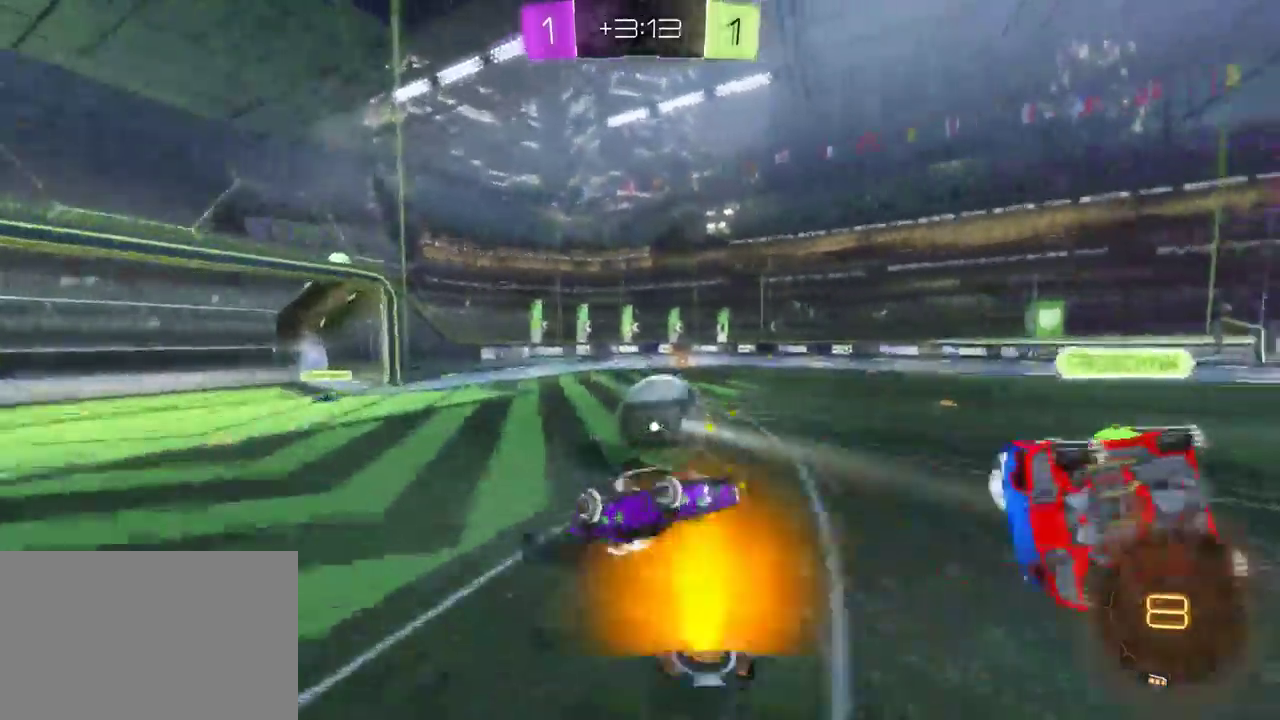
{"buttons": ["R2"], "left_stick": "down-right", "right_stick": "center", "events": [[500, "left_stick", "down-right"]]}
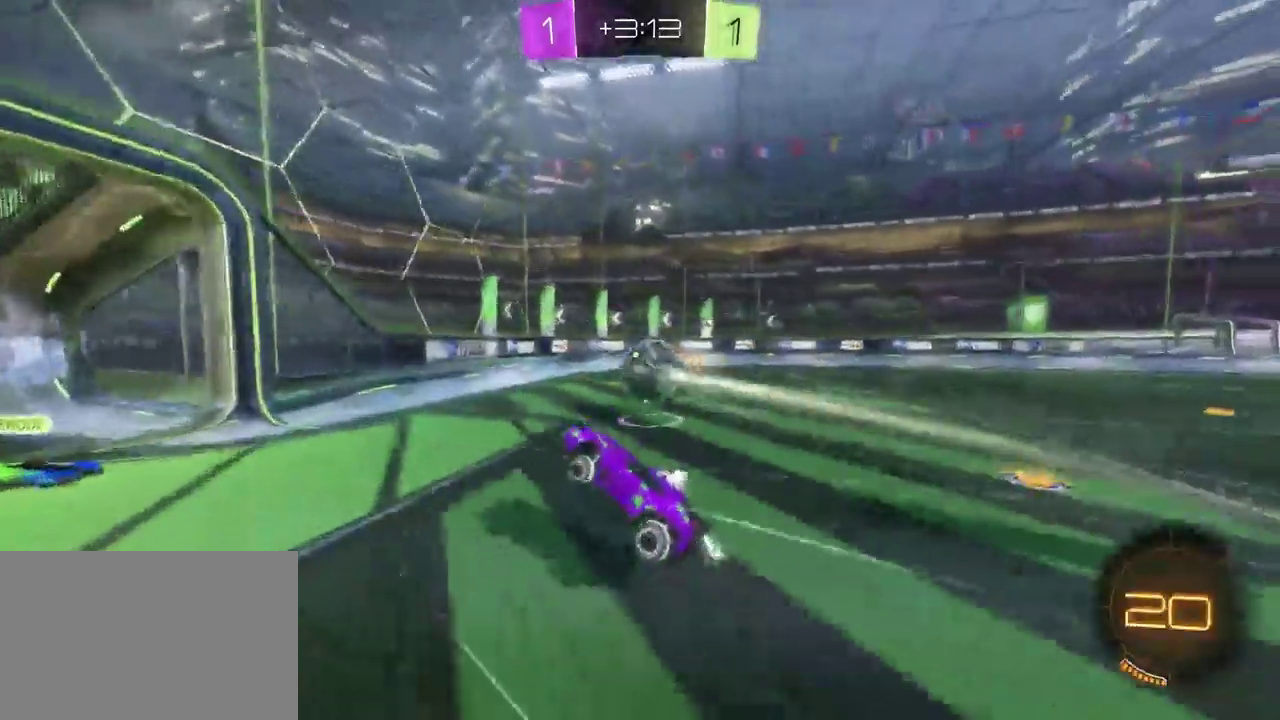
{"buttons": ["R2"], "left_stick": "down-right", "right_stick": "center", "events": [[200, "SQUARE", "down"], [300, "SQUARE", "up"]]}
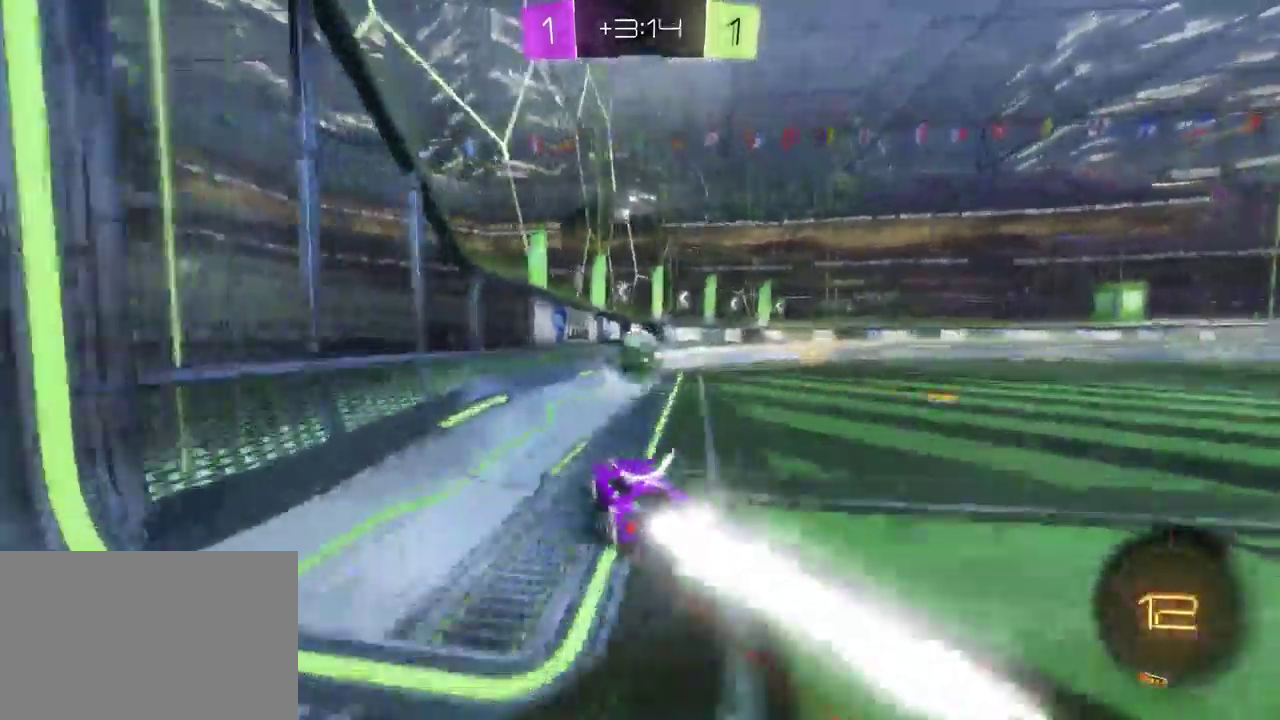
{"buttons": ["R2"], "left_stick": "center", "right_stick": "center", "events": [[333, "TRIANGLE", "down"], [433, "left_stick", "center"], [483, "TRIANGLE", "up"]]}
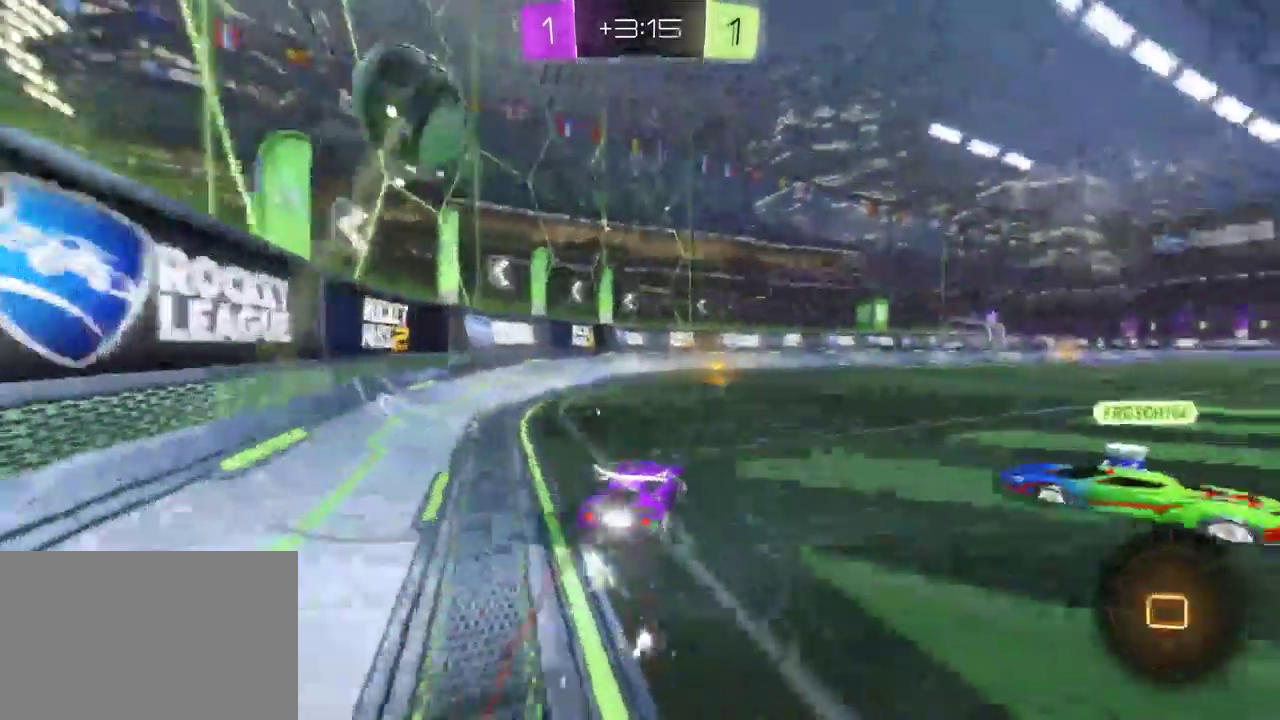
{"buttons": ["R2"], "left_stick": "down-right", "right_stick": "center", "events": [[283, "TRIANGLE", "down"], [350, "left_stick", "right"], [417, "TRIANGLE", "up"], [450, "left_stick", "down-right"]]}
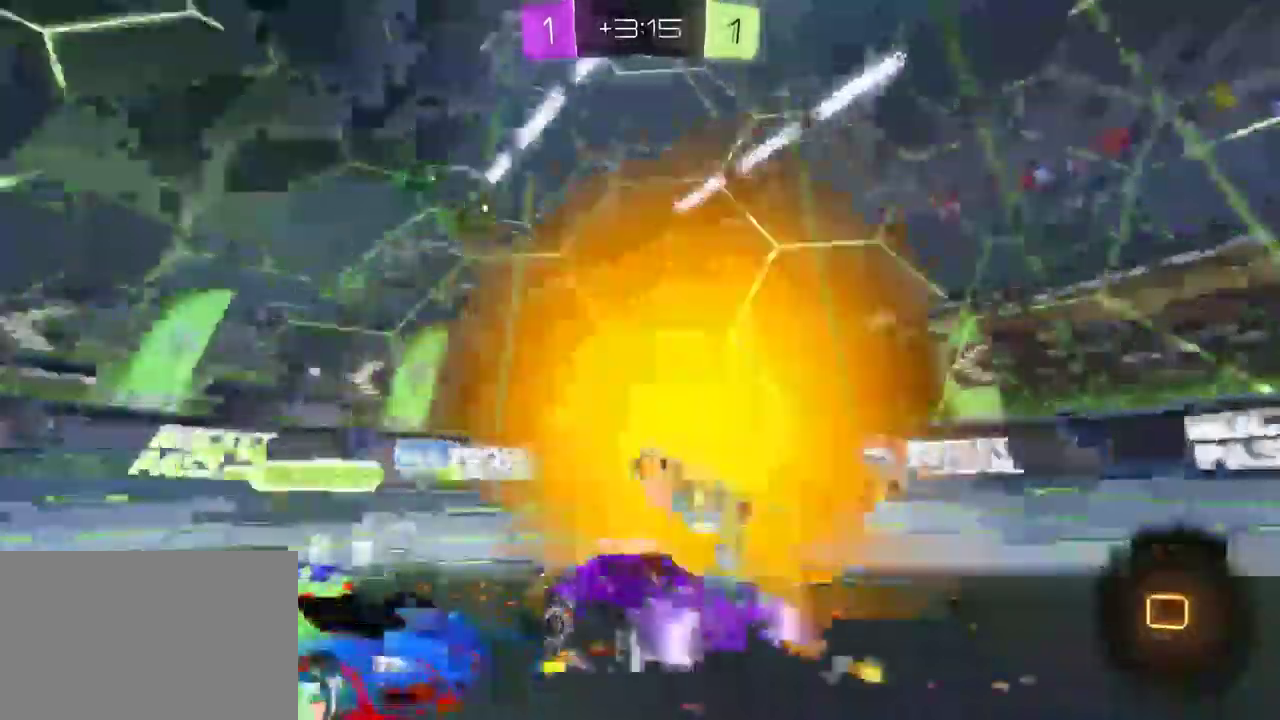
{"buttons": ["R2"], "left_stick": "down-right", "right_stick": "center", "events": []}
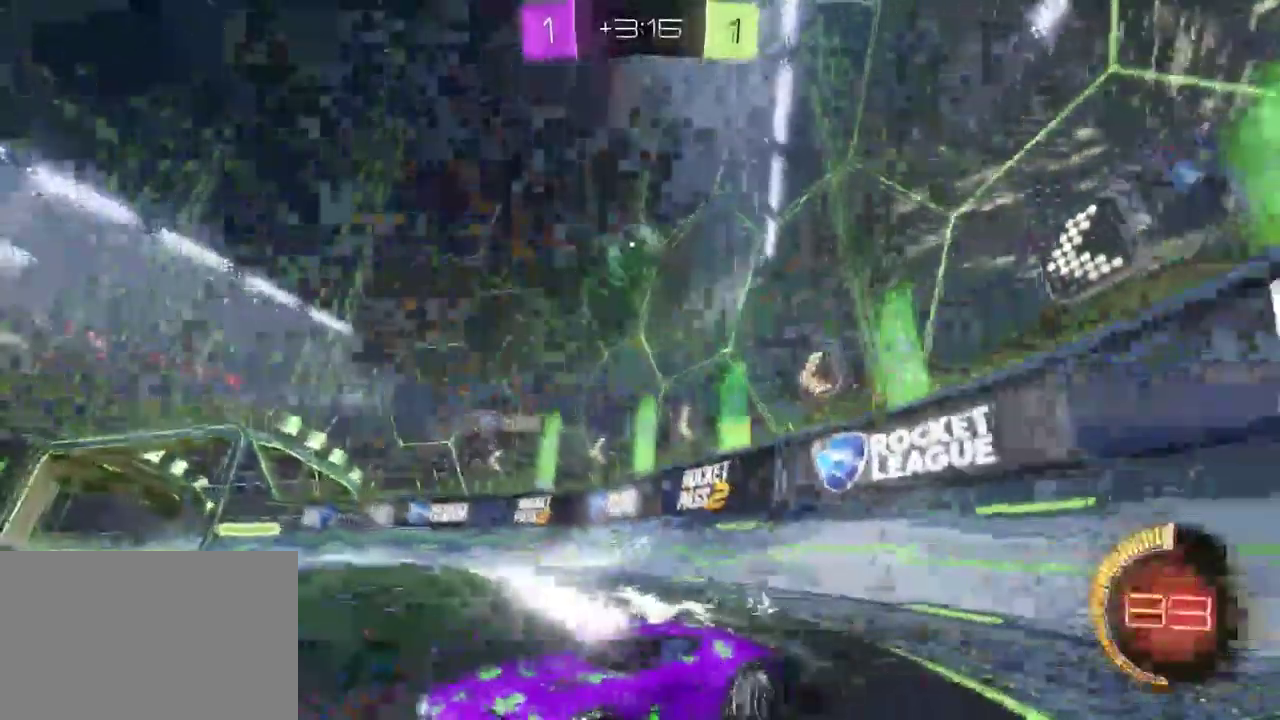
{"buttons": ["SQUARE", "R2"], "left_stick": "left", "right_stick": "center", "events": [[150, "left_stick", "center"], [250, "left_stick", "left"], [450, "SQUARE", "down"]]}
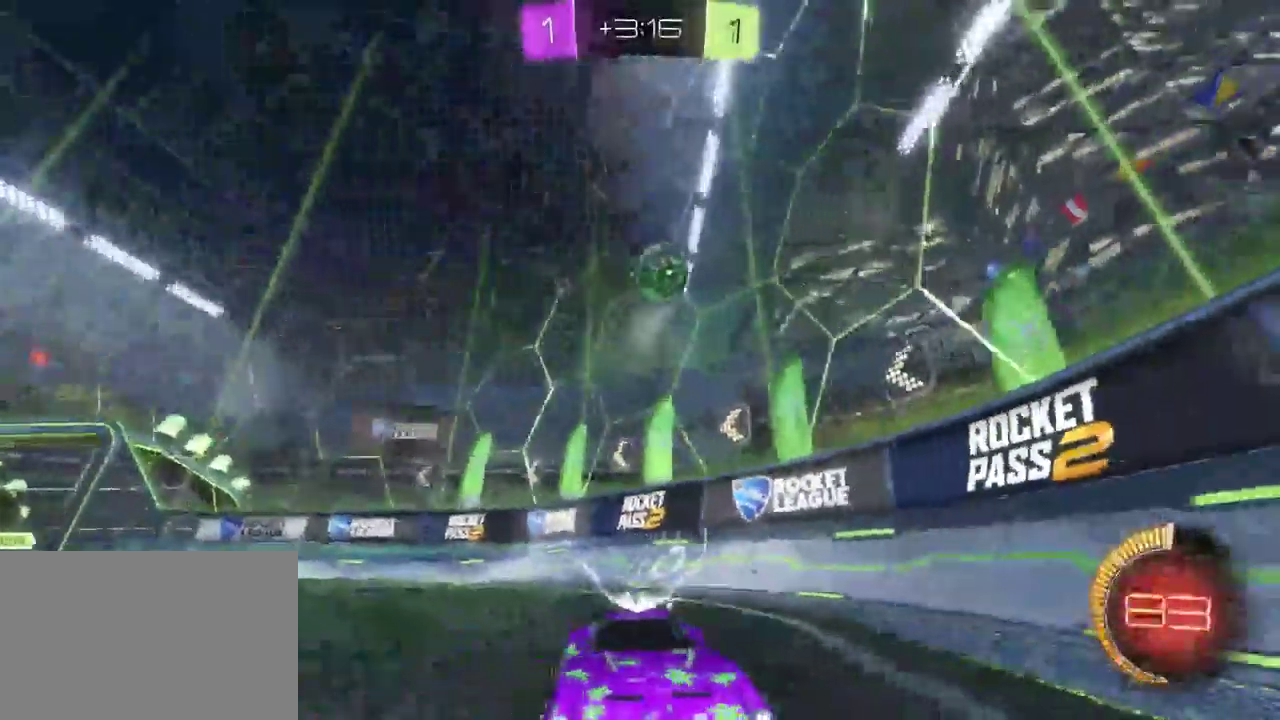
{"buttons": ["R2"], "left_stick": "left", "right_stick": "center", "events": [[50, "SQUARE", "up"], [133, "SQUARE", "down"], [250, "SQUARE", "up"], [317, "SQUARE", "down"], [417, "SQUARE", "up"]]}
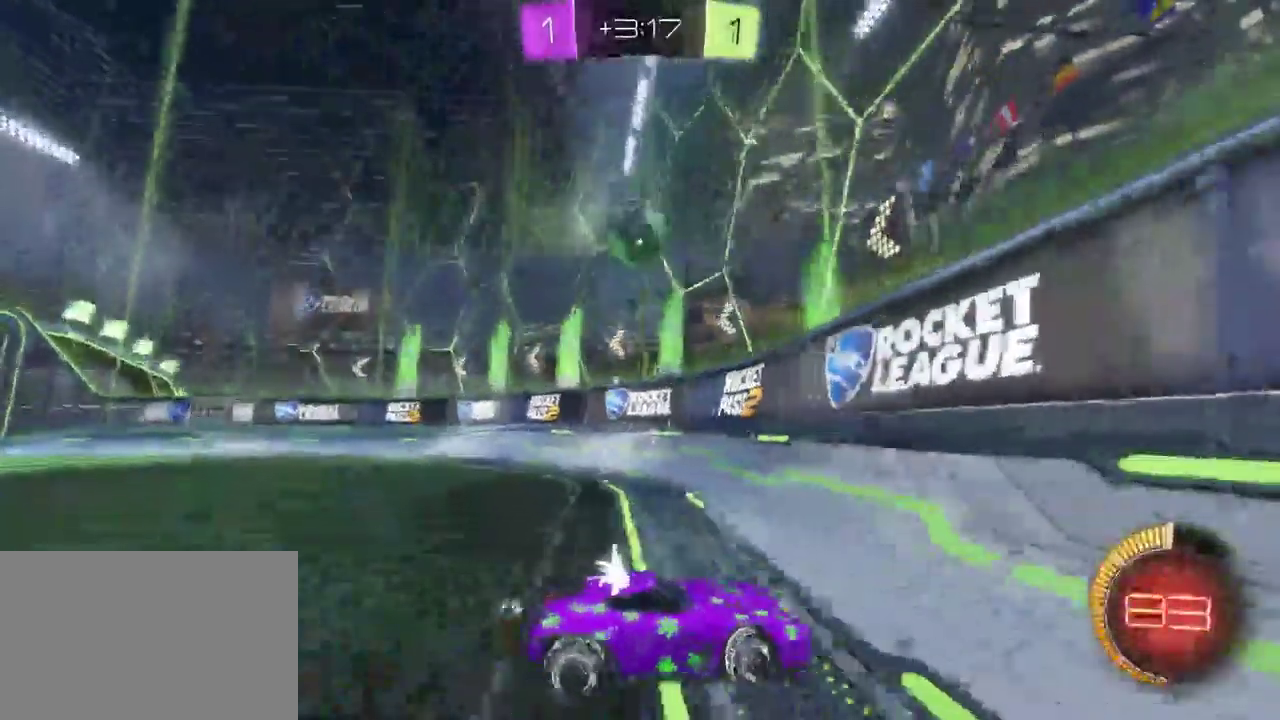
{"buttons": ["R2"], "left_stick": "left", "right_stick": "center", "events": [[83, "SQUARE", "down"], [183, "SQUARE", "up"]]}
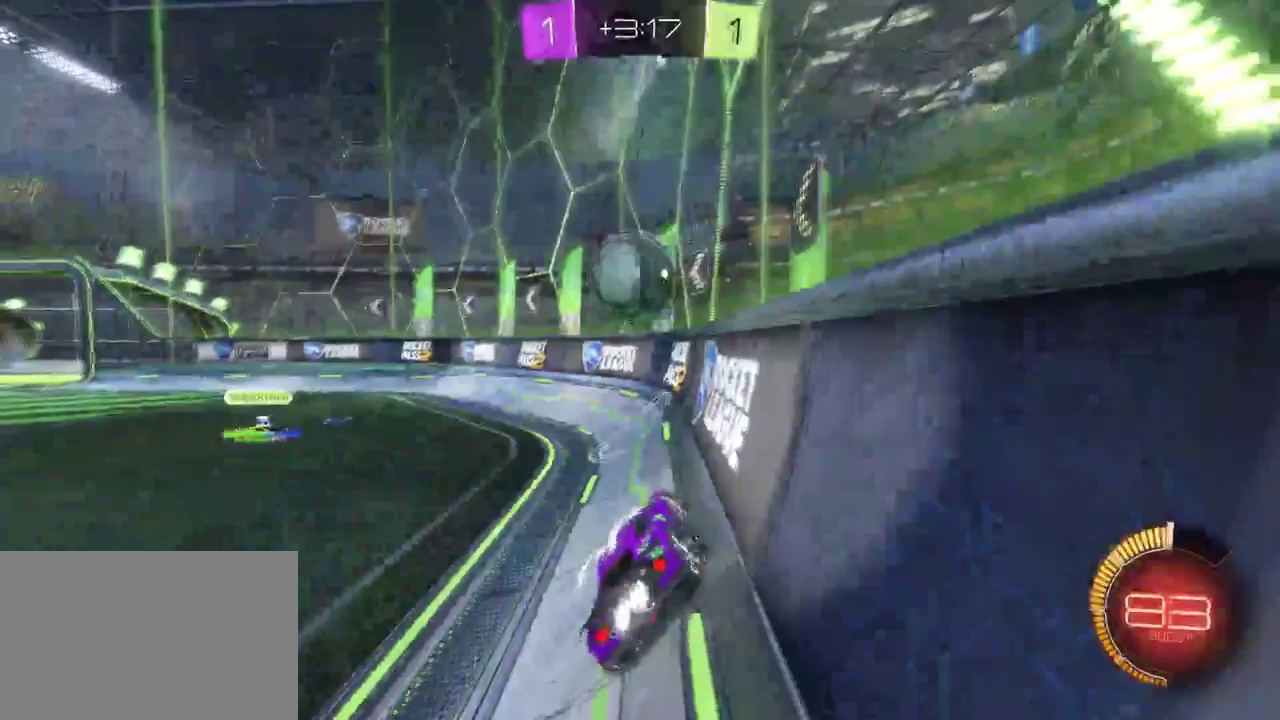
{"buttons": ["R2"], "left_stick": "right", "right_stick": "center", "events": [[150, "left_stick", "center"], [233, "CROSS", "down"], [233, "left_stick", "up-right"], [300, "CROSS", "up"], [350, "CROSS", "down"], [383, "left_stick", "center"], [450, "left_stick", "right"], [467, "CROSS", "up"]]}
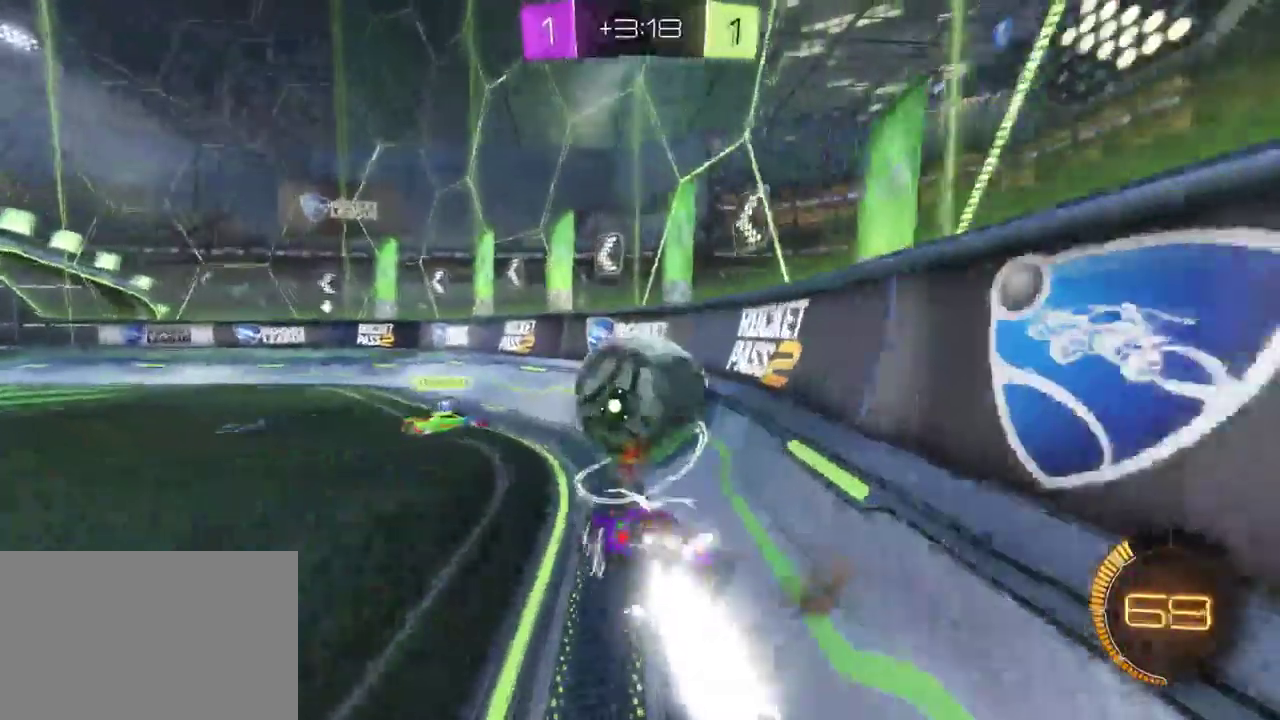
{"buttons": ["R2"], "left_stick": "center", "right_stick": "center", "events": [[50, "left_stick", "center"]]}
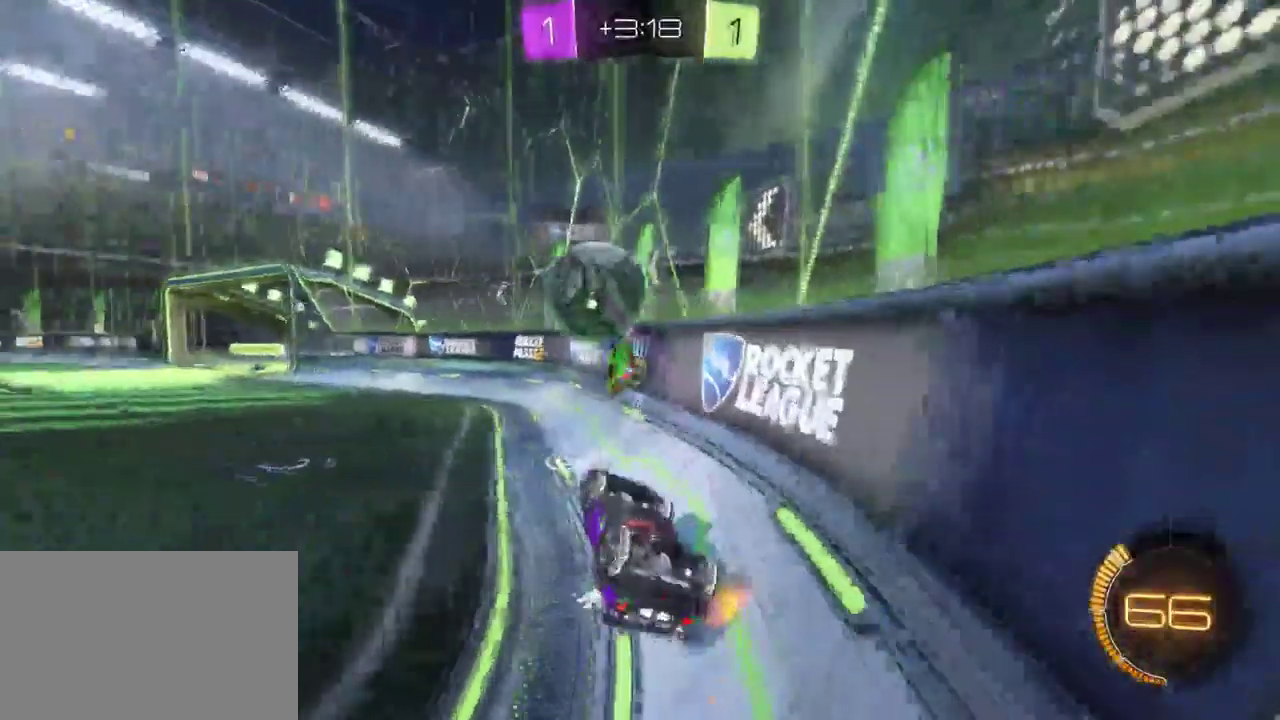
{"buttons": ["R2"], "left_stick": "left", "right_stick": "center", "events": [[350, "left_stick", "left"]]}
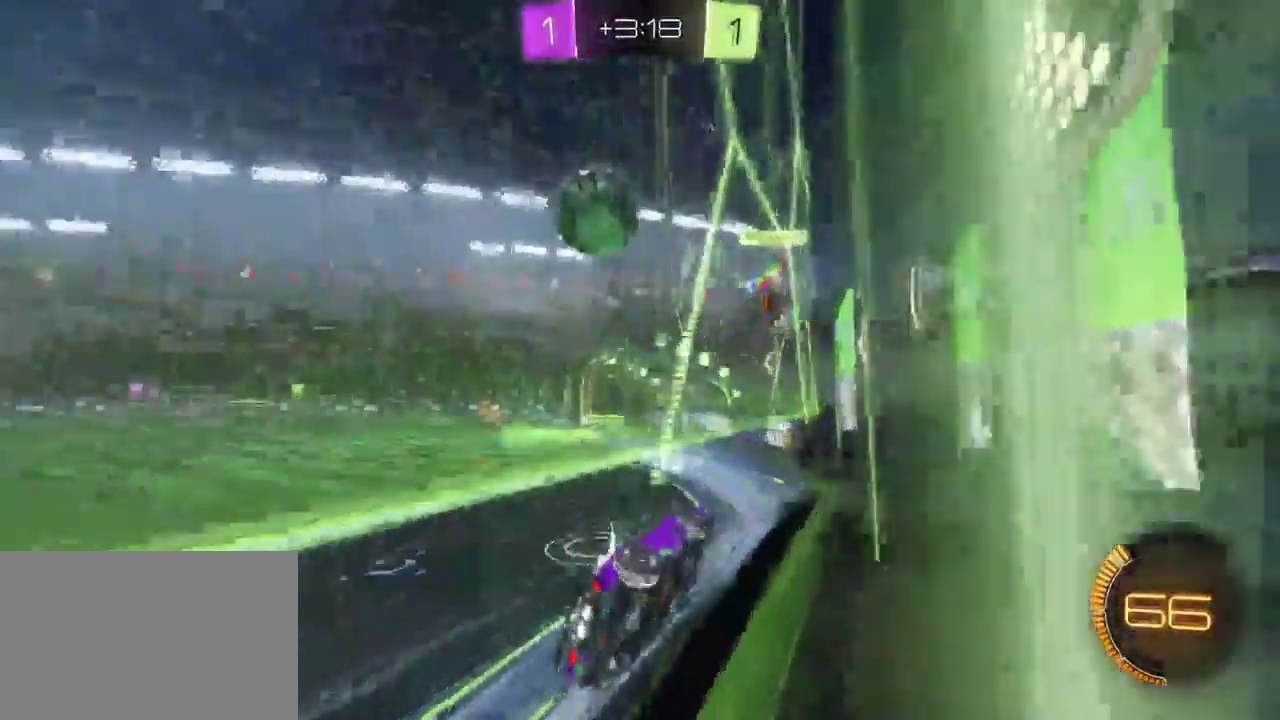
{"buttons": [], "left_stick": "center", "right_stick": "center", "events": [[133, "R2", "up"], [200, "L2", "down"], [250, "left_stick", "center"], [367, "L2", "up"]]}
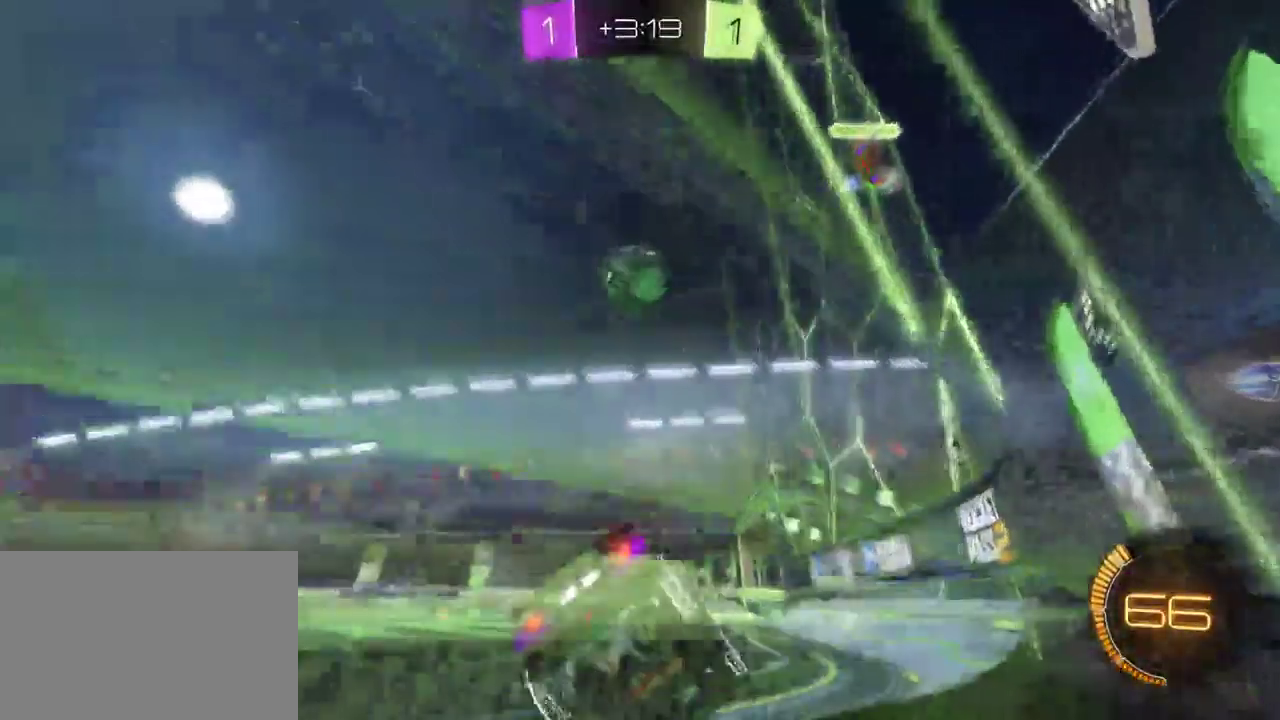
{"buttons": ["R2"], "left_stick": "left", "right_stick": "center", "events": [[150, "R2", "down"], [217, "left_stick", "left"]]}
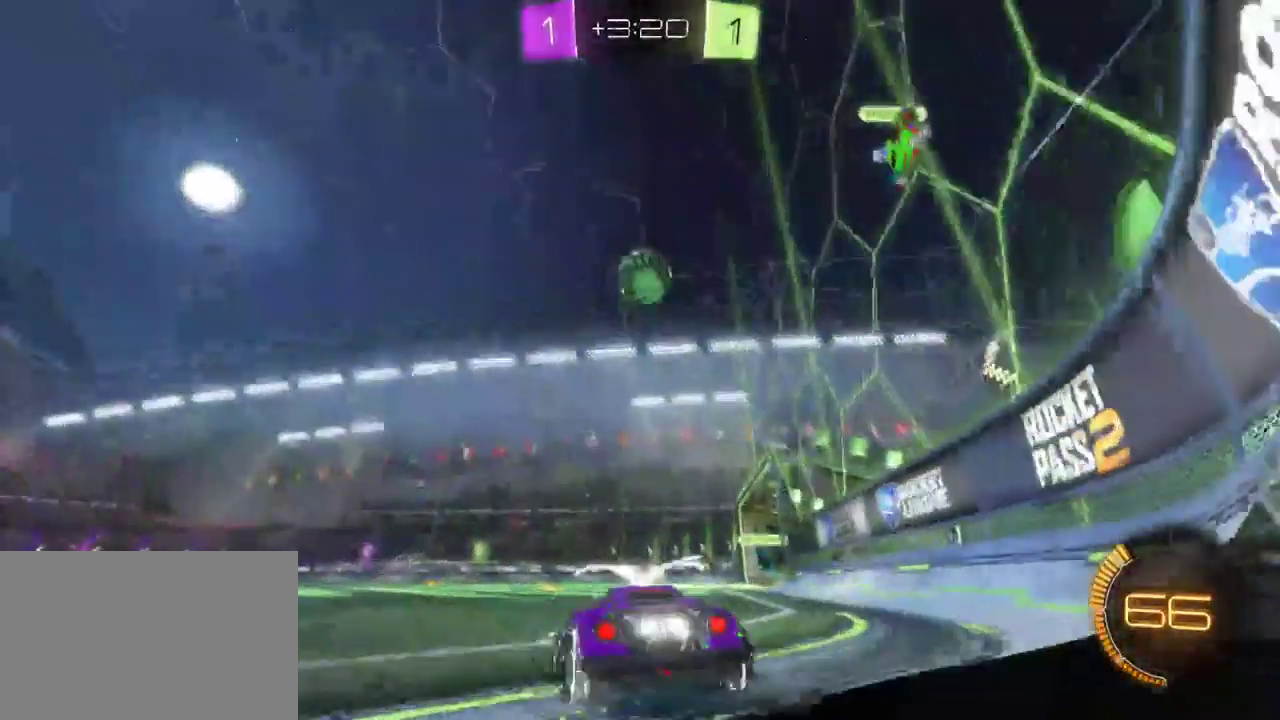
{"buttons": ["R2"], "left_stick": "left", "right_stick": "center", "events": []}
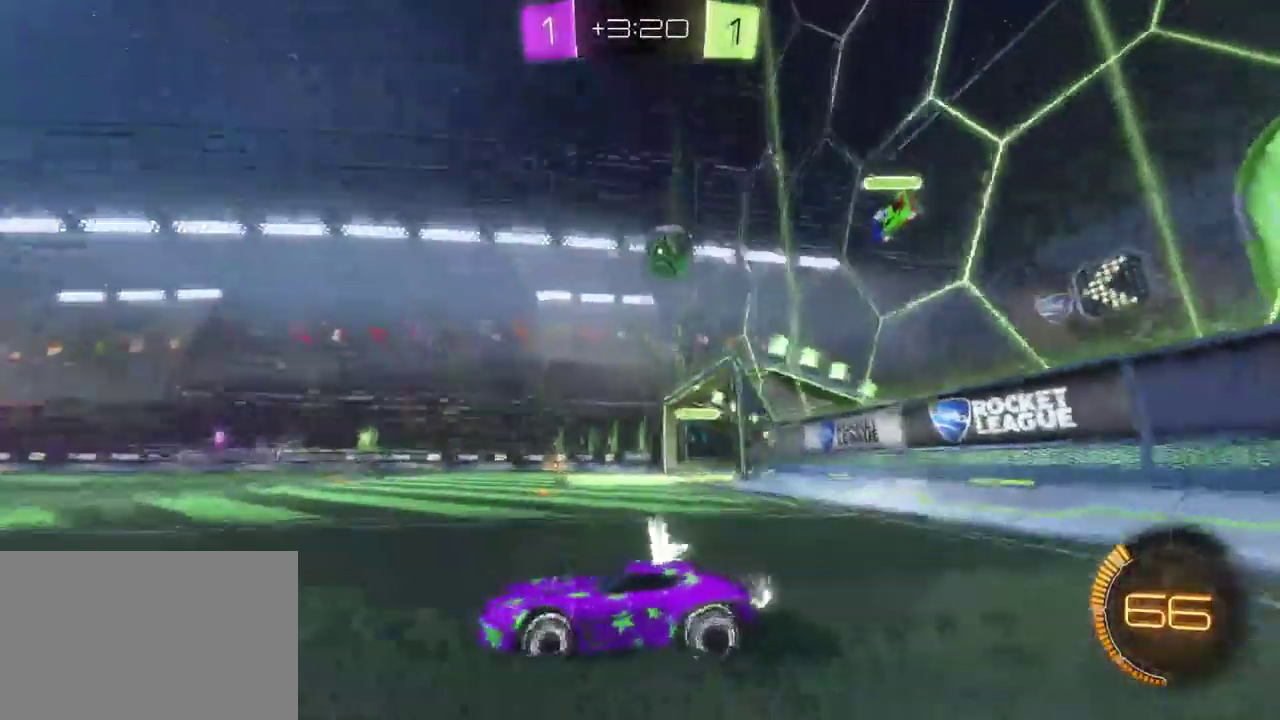
{"buttons": ["R2"], "left_stick": "center", "right_stick": "center", "events": [[33, "left_stick", "center"]]}